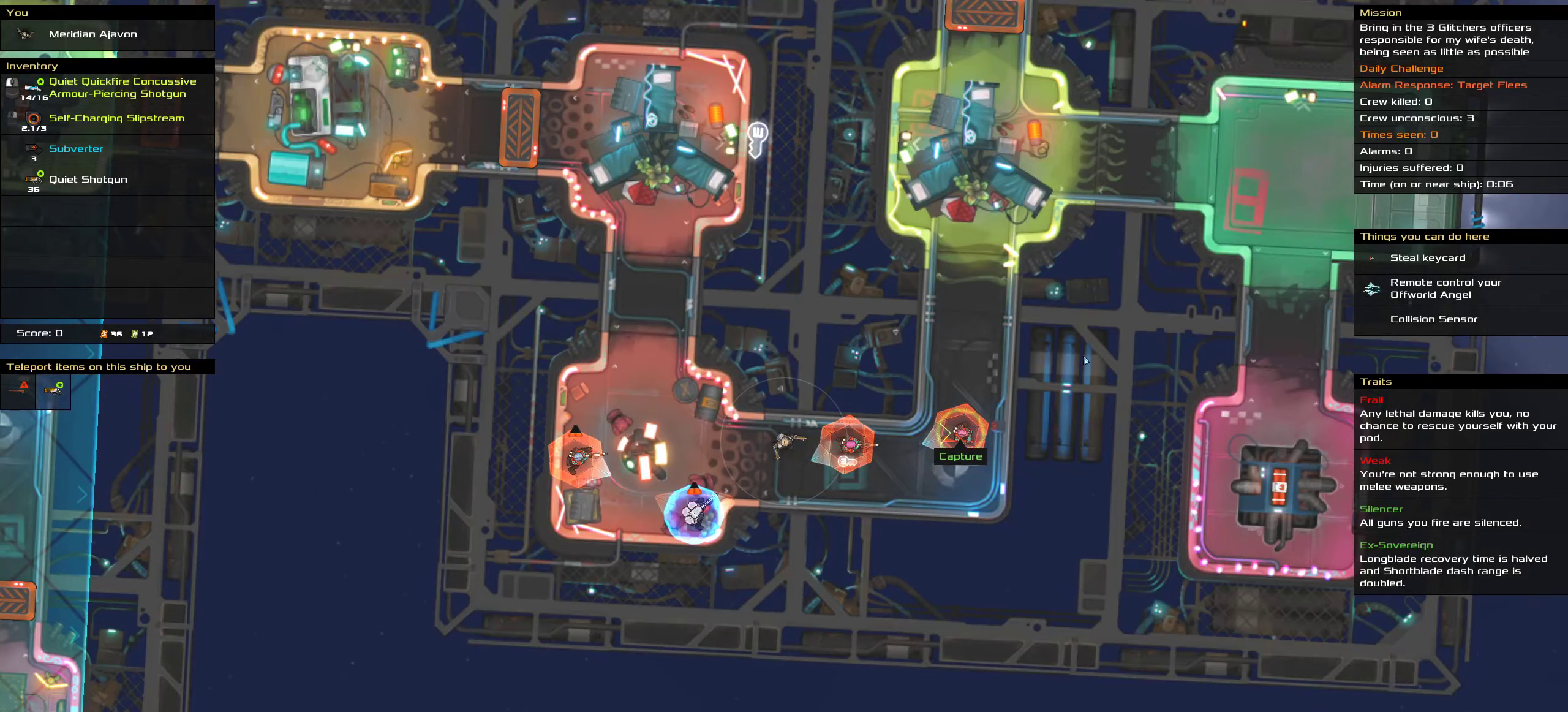
Gameplay with keyboard and mouse; each line is a JSON object with the keys and mouse buttons held at the frame after it. "events" lists presses ("down") and releases ("up") of ".", "/", "0", "1", "2", "3", "4", "5", "6", "7", "8", "9", "a", "alt_l", "alt_r", "b", "c", "caps_lock", "comma", "ctrl", "d", "e", "equals", "f", "g", "h", "i", "j", "k", "l", "lbracket", "m", "minus", "n", "o", "p", "q", "quote", "r", "rbracket", "s", "semicolon", "shift", "space", "super", "t", "tab", "tilde", "u", "v", "w", "x", "y", "z", "mouse_left", "mouse_middle", "mouse_right", "mouse_wheel_up" and "mouse_wheel_down" between this image and that frame as [ms after this image, input, new state], when the widget could be followed in between. "mouse_left", "mouse_middle", "mouse_right", "mouse_wheel_up", "mouse_wheel_down" = the "left", "middle", "right", "wheel_up", "wheel_down" buttons of the "mouse" list. No other keys are recorded. Mouse movement is not recorded.
{"keys": [], "mouse": [], "events": [[350, "mouse_wheel_up", "down"], [384, "mouse_wheel_up", "up"]]}
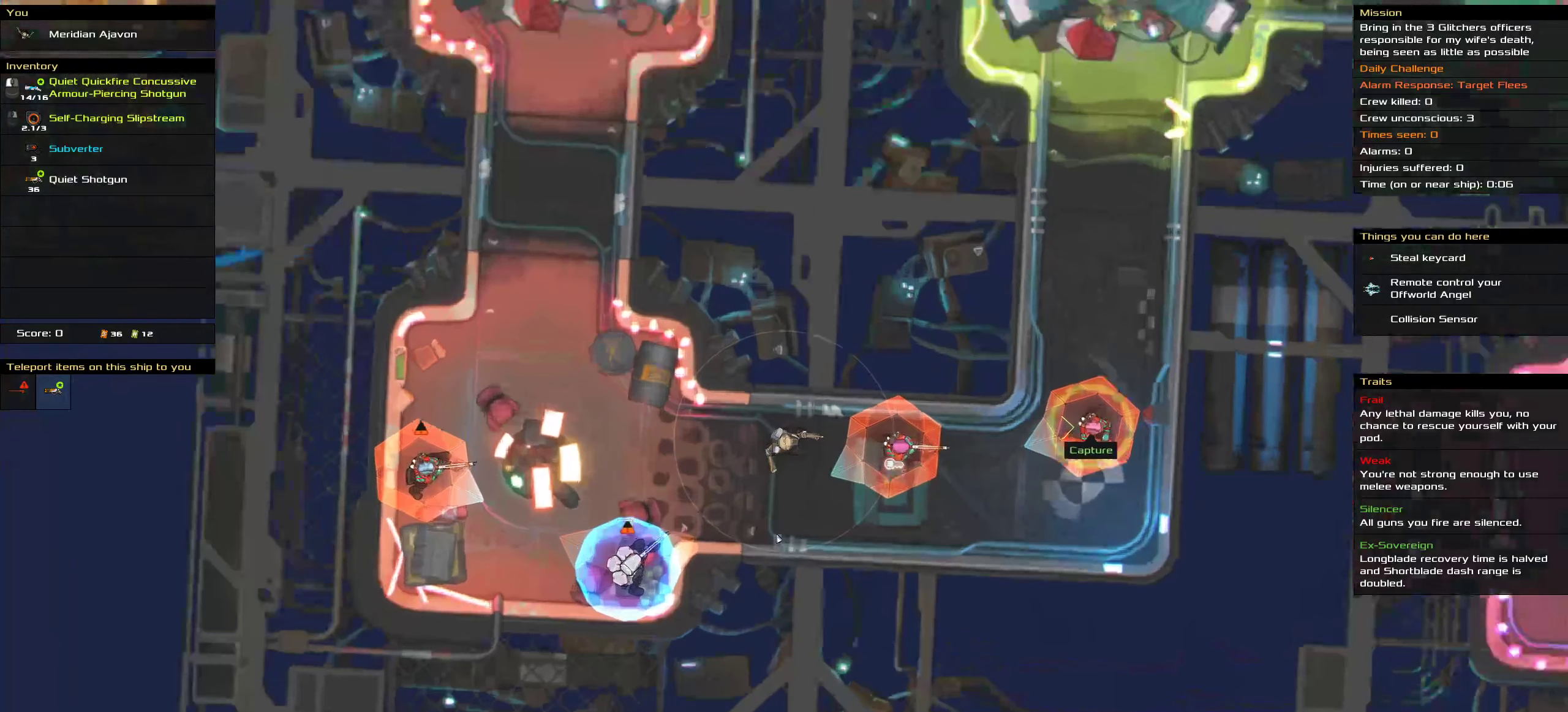
{"keys": [], "mouse": [], "events": []}
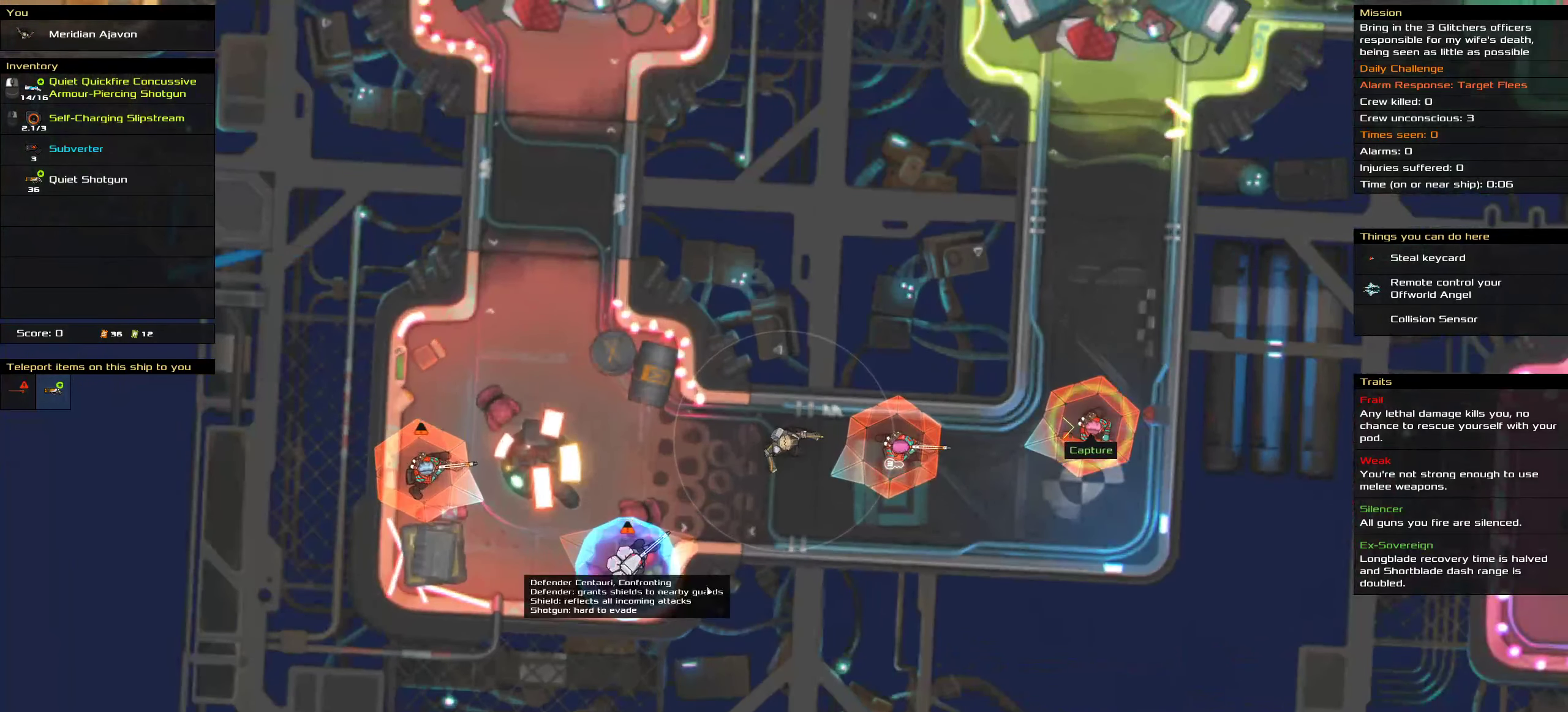
{"keys": [], "mouse": [], "events": []}
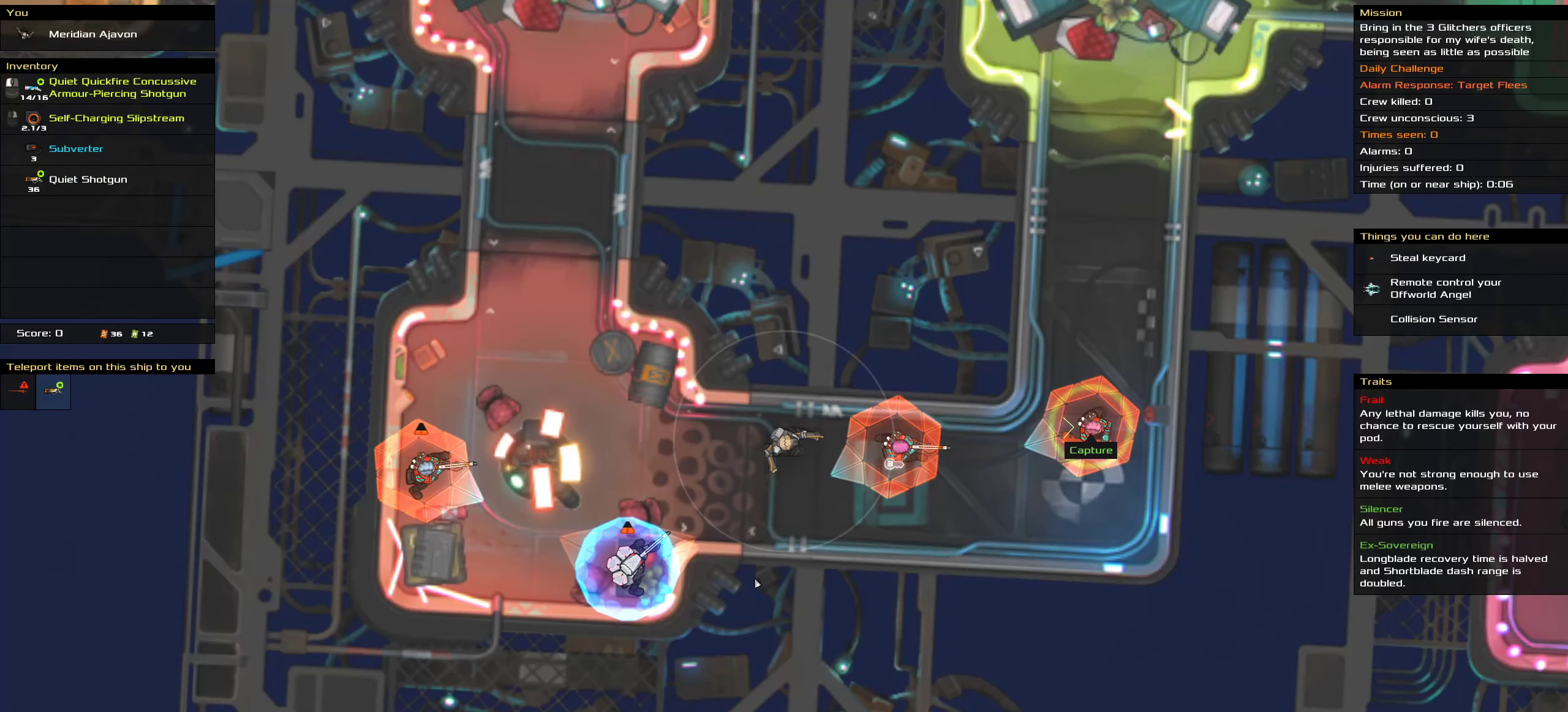
{"keys": [], "mouse": [], "events": [[134, "t", "down"], [200, "t", "up"]]}
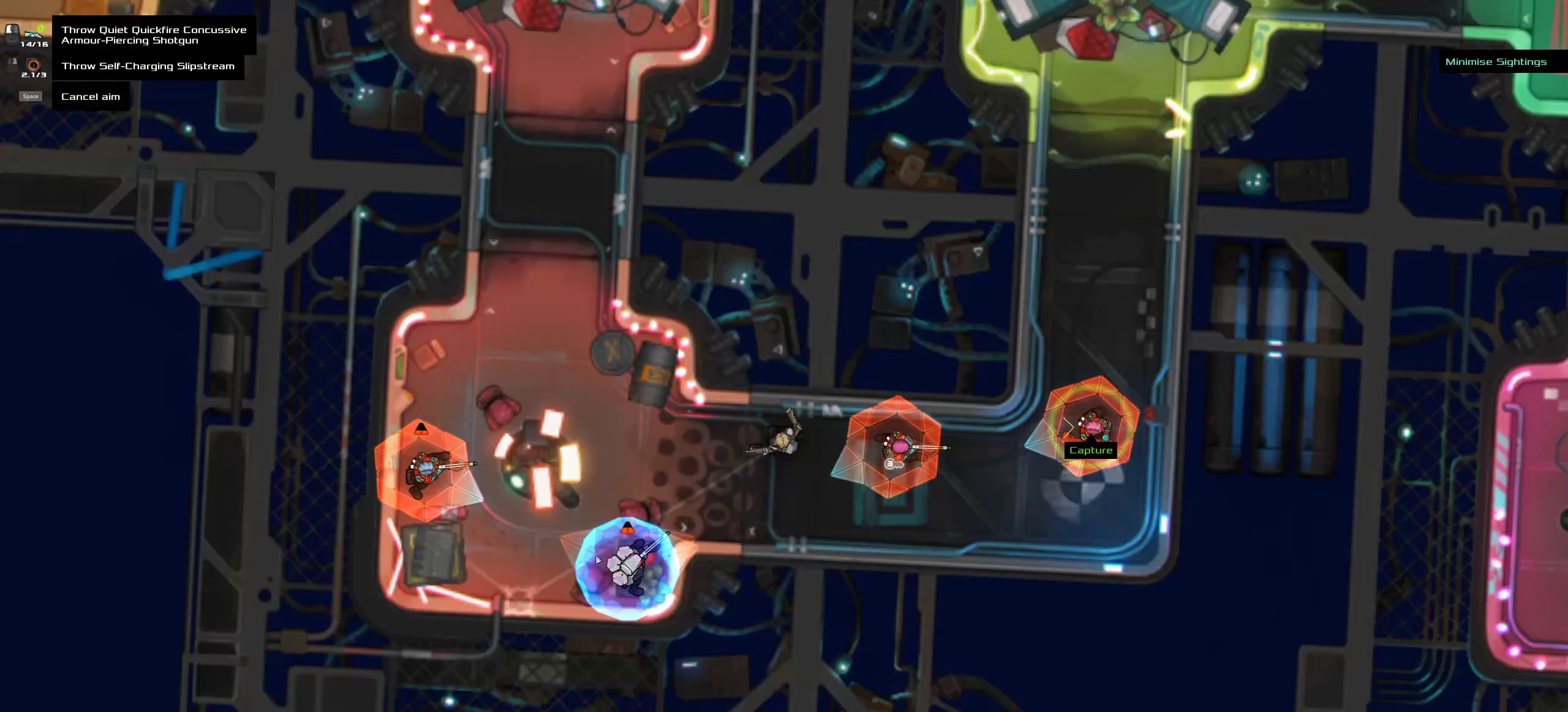
{"keys": [], "mouse": []}
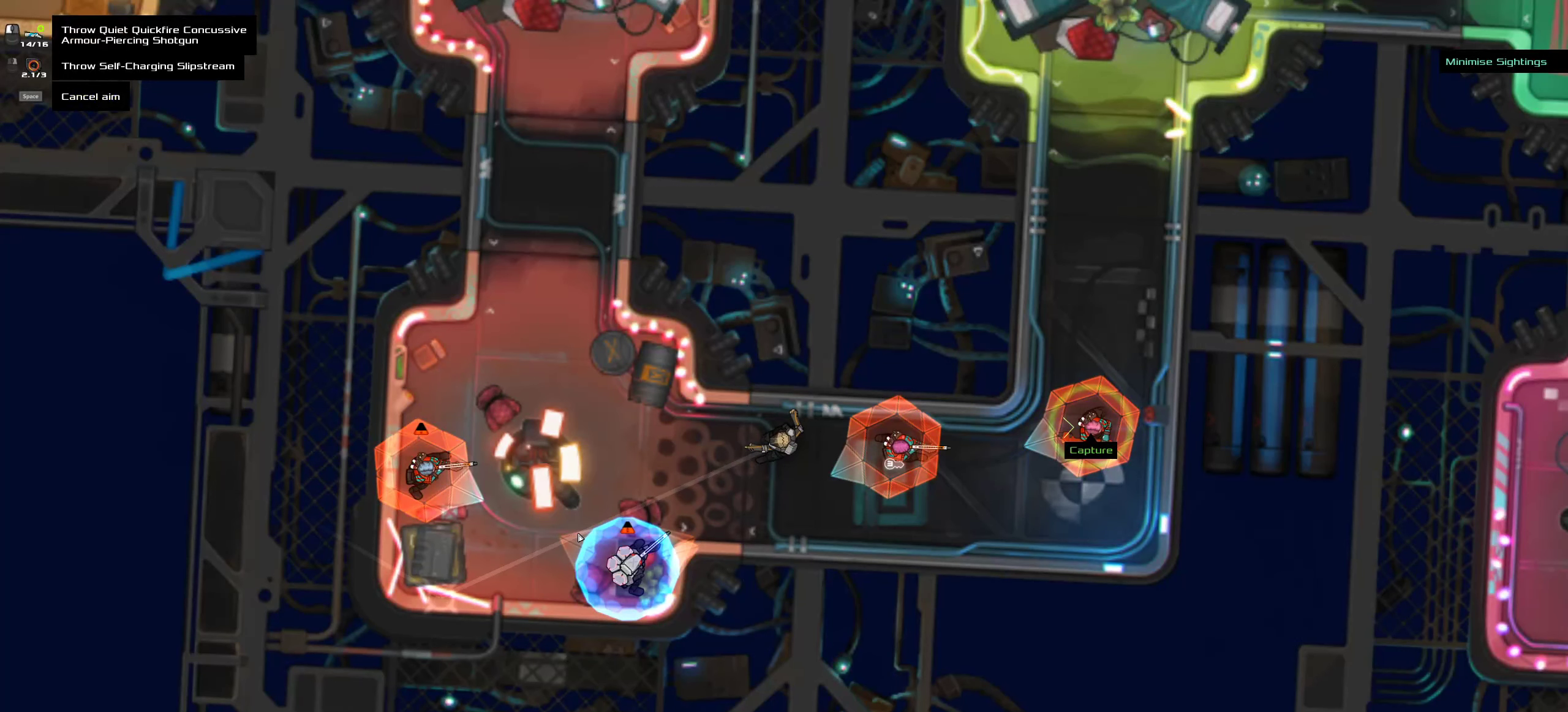
{"keys": [], "mouse": [], "events": []}
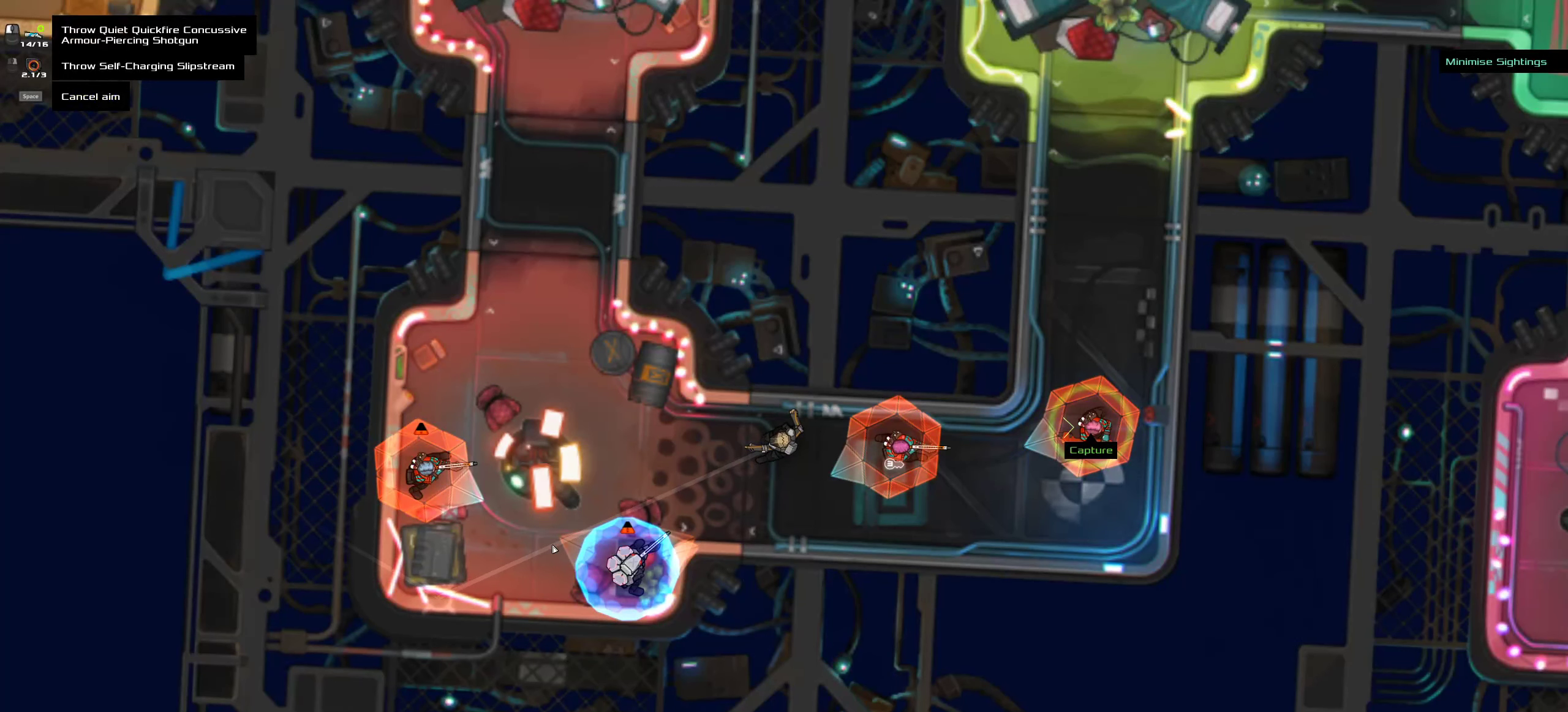
{"keys": [], "mouse": [], "events": []}
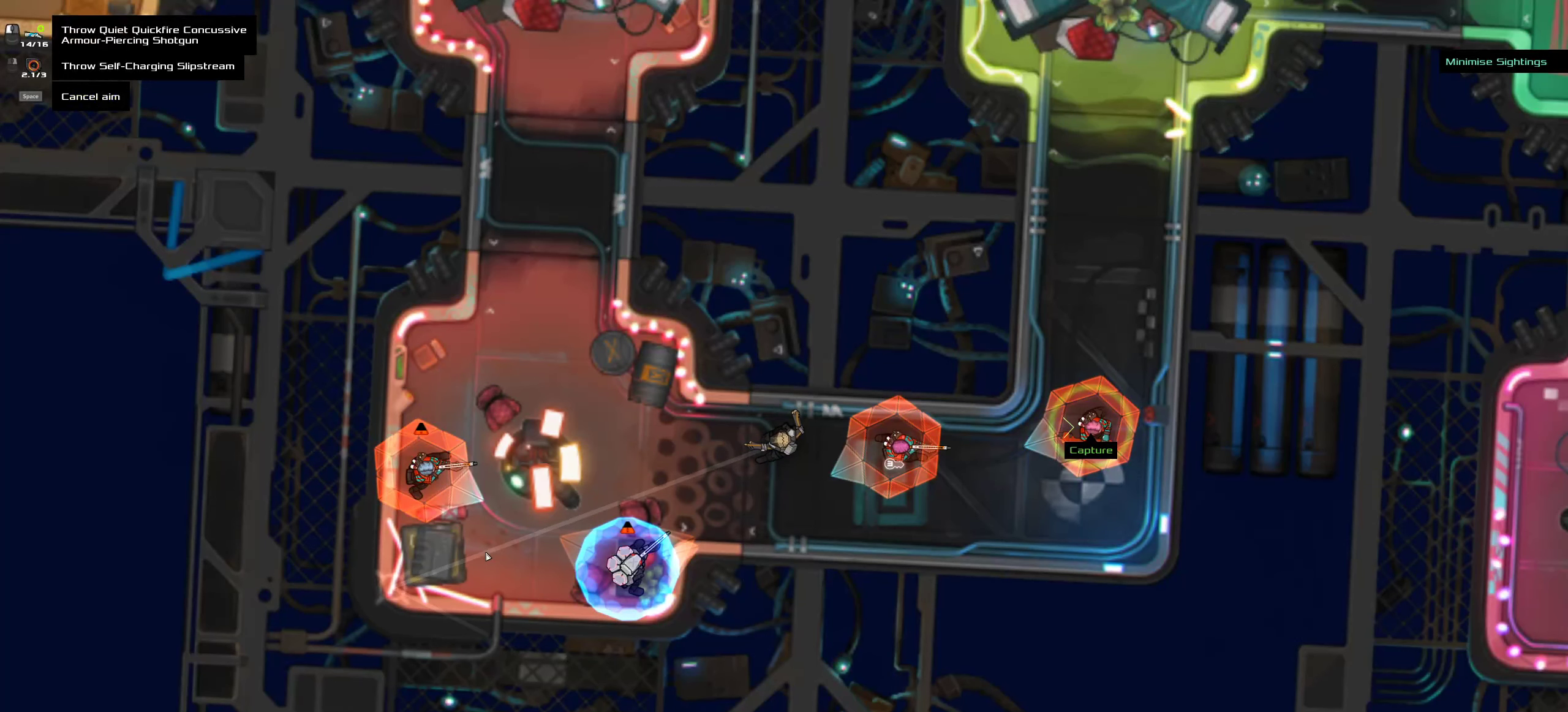
{"keys": [], "mouse": [], "events": [[333, "mouse_middle", "down"], [433, "mouse_middle", "up"]]}
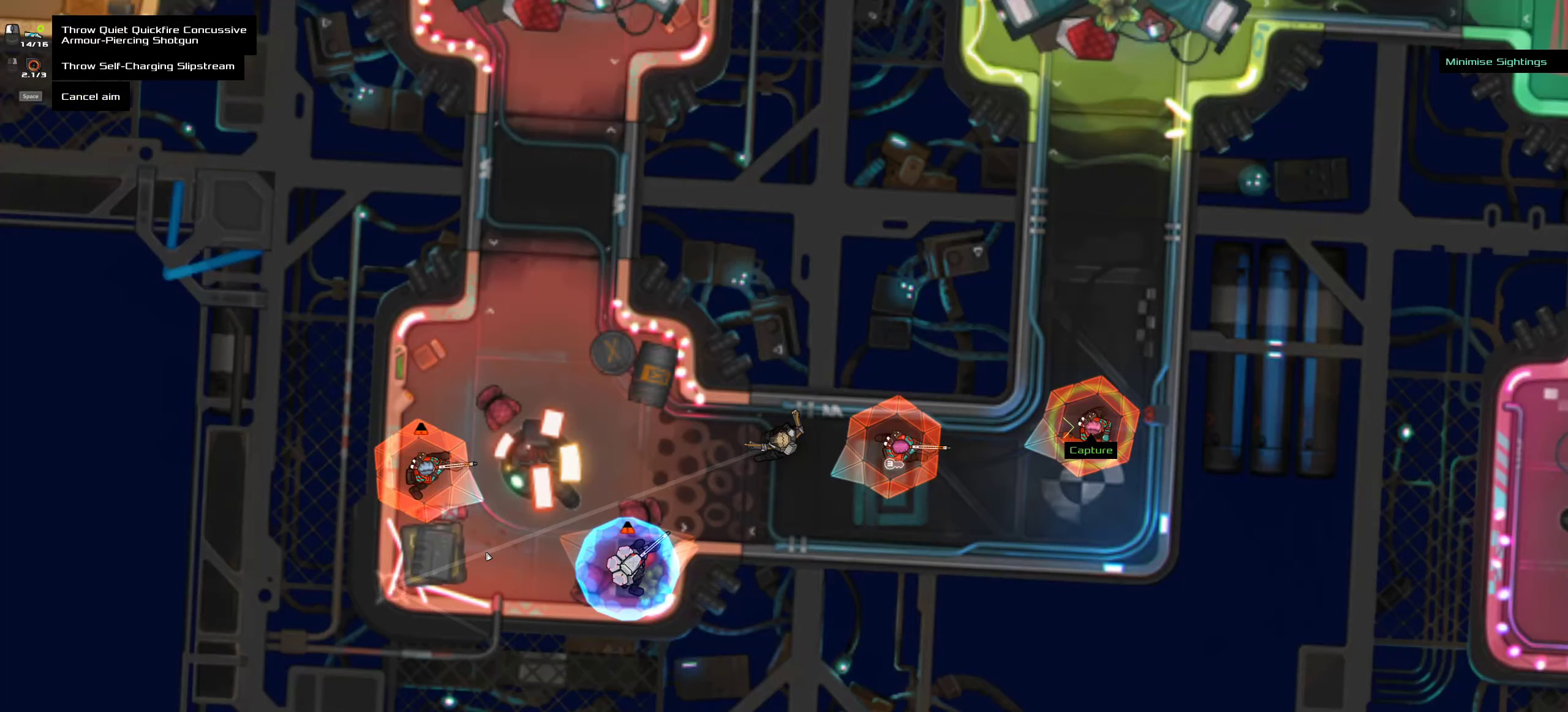
{"keys": [], "mouse": [], "events": [[183, "space", "down"], [300, "space", "up"]]}
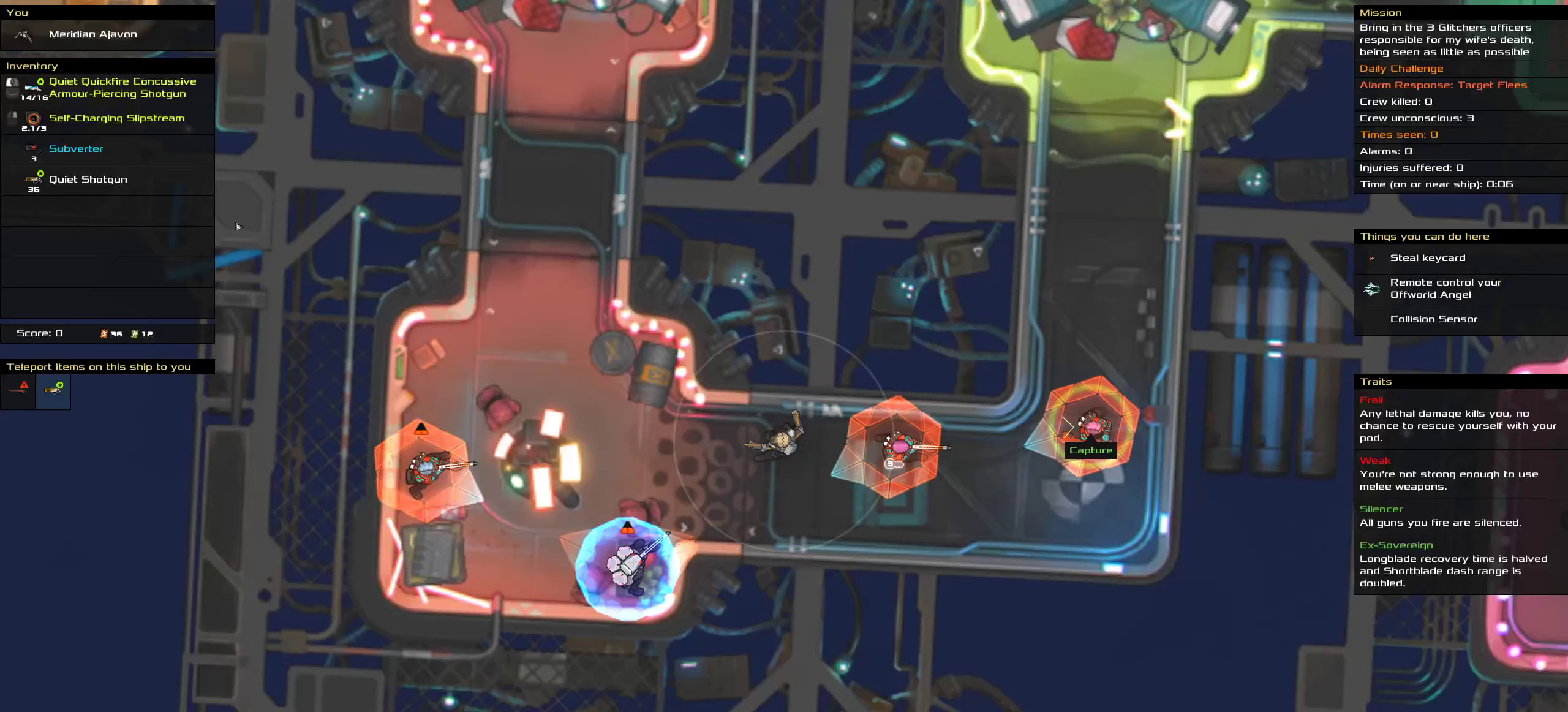
{"keys": [], "mouse": ["right"], "events": [[433, "mouse_right", "down"]]}
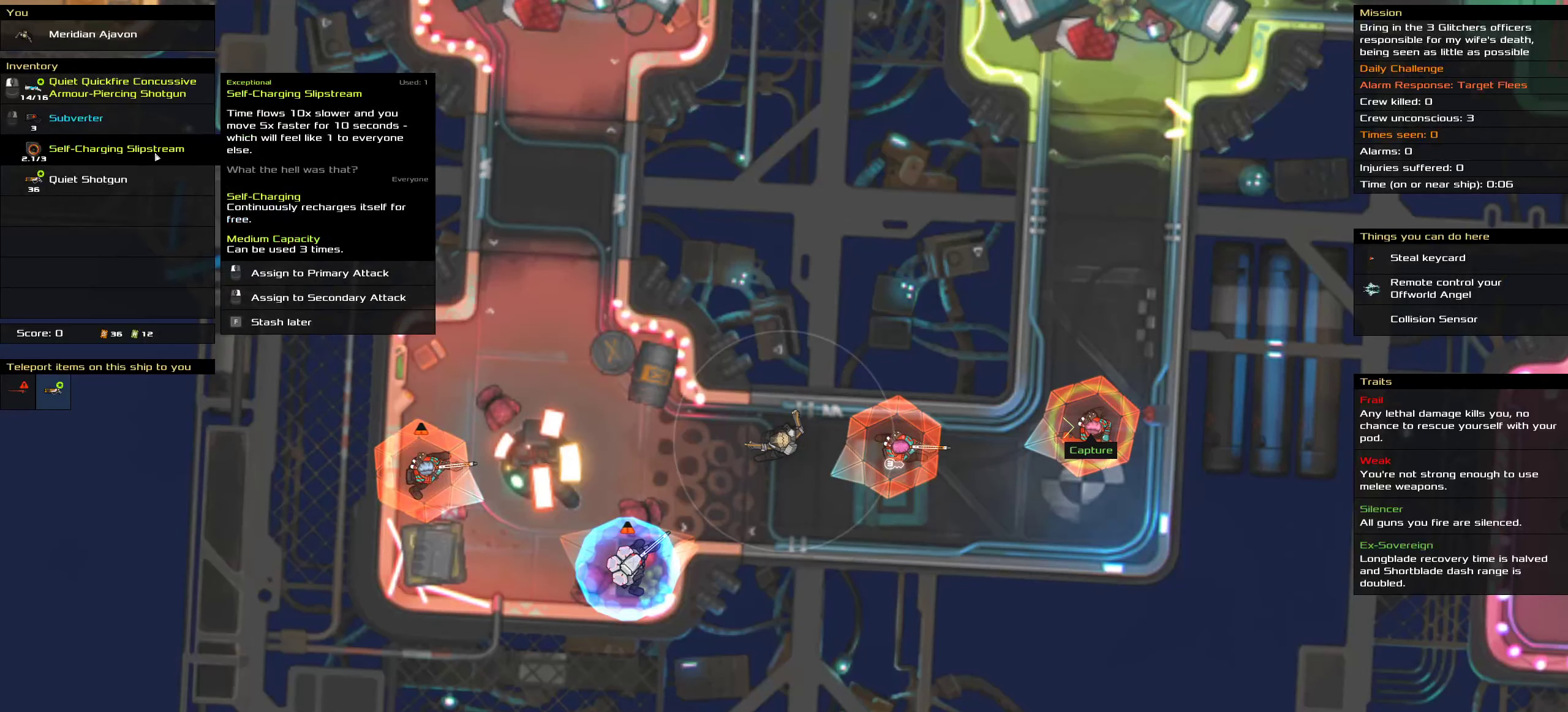
{"keys": [], "mouse": [], "events": [[33, "mouse_right", "up"]]}
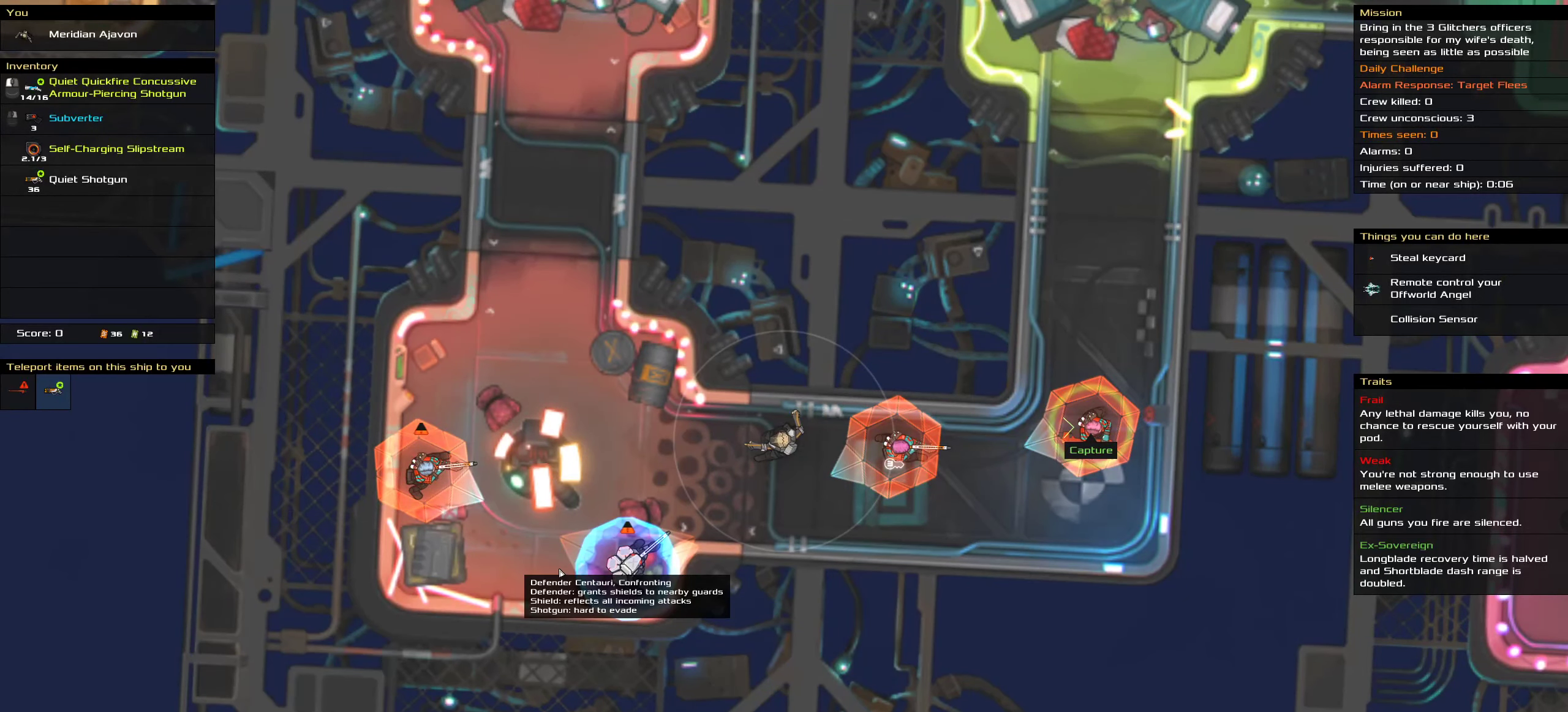
{"keys": ["ctrl"], "mouse": ["right"], "events": [[33, "mouse_right", "down"], [383, "ctrl", "down"]]}
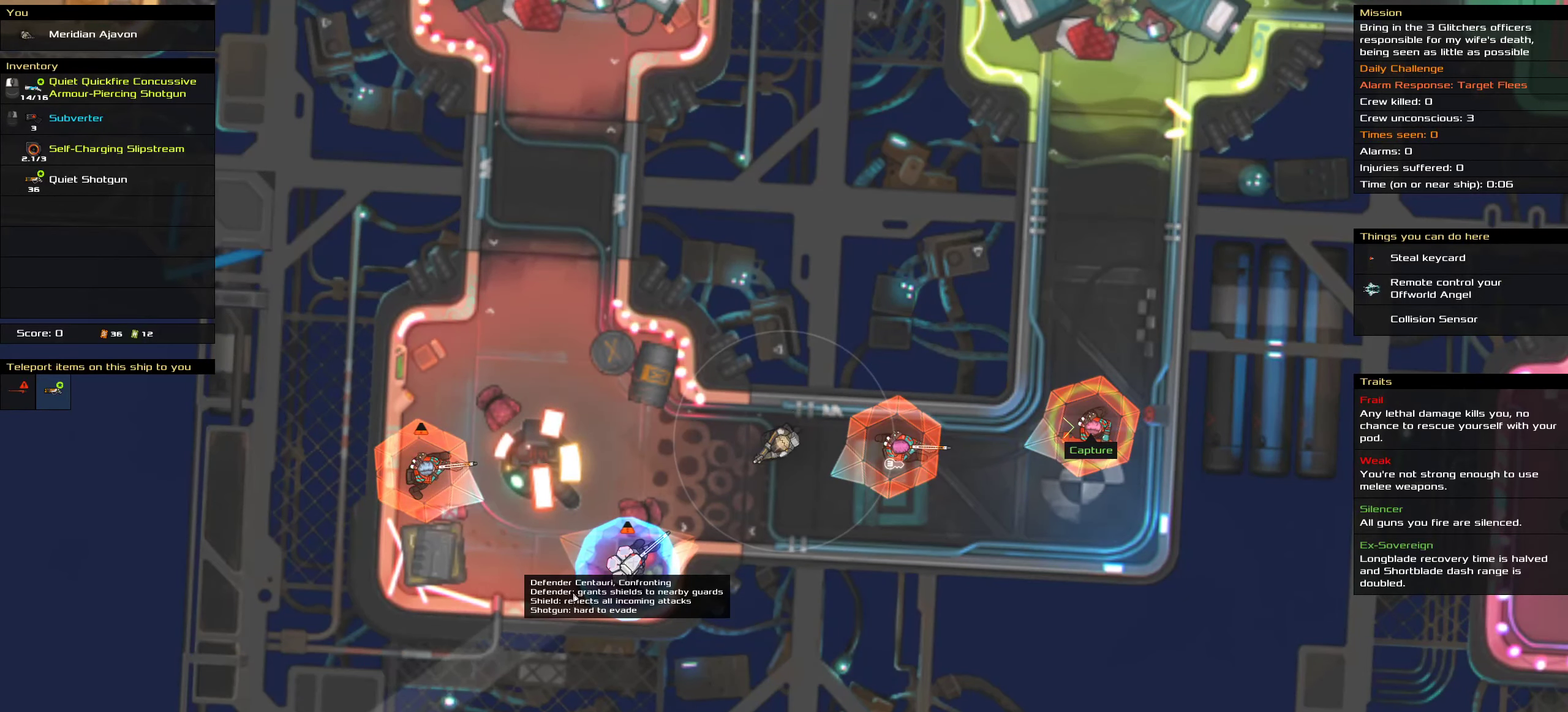
{"keys": ["ctrl"], "mouse": ["right"], "events": []}
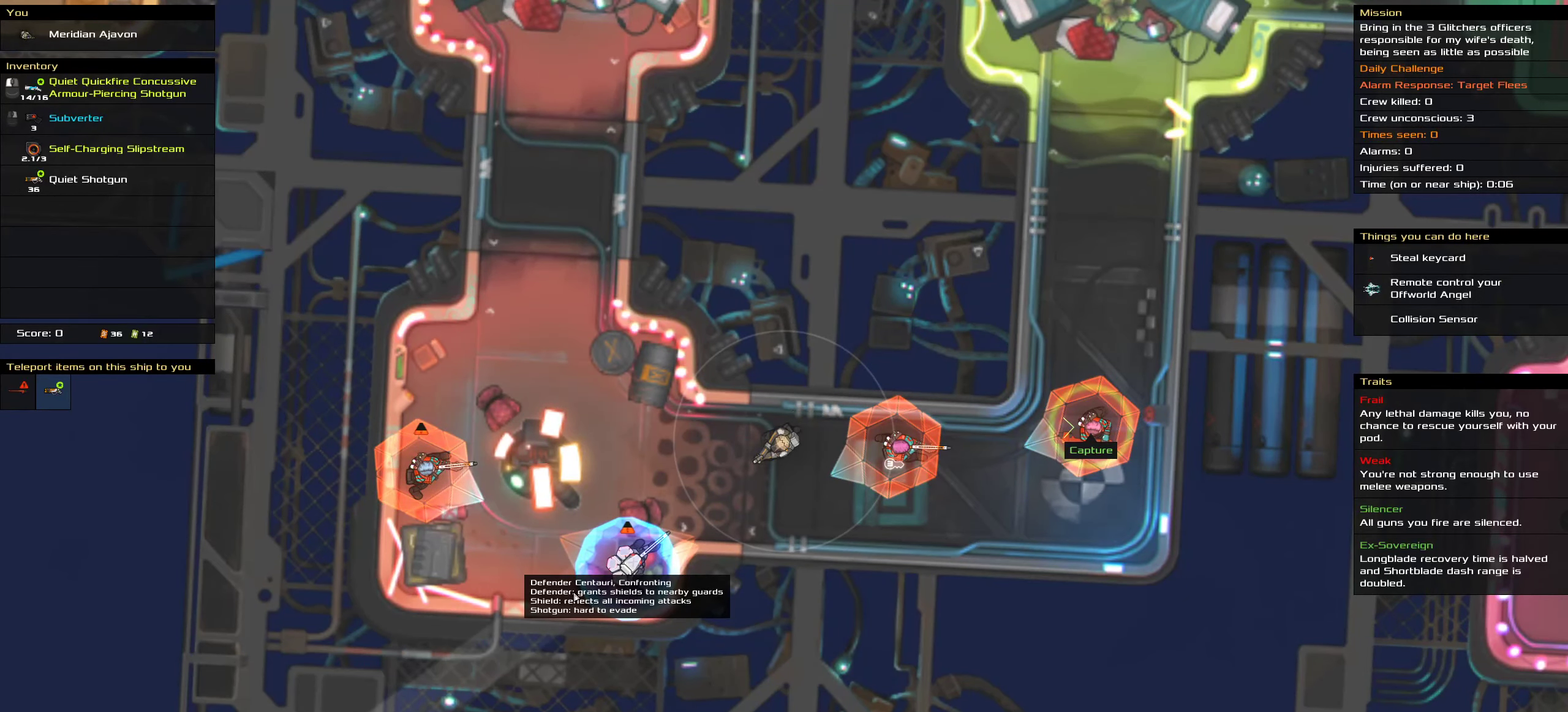
{"keys": ["ctrl"], "mouse": ["right"], "events": []}
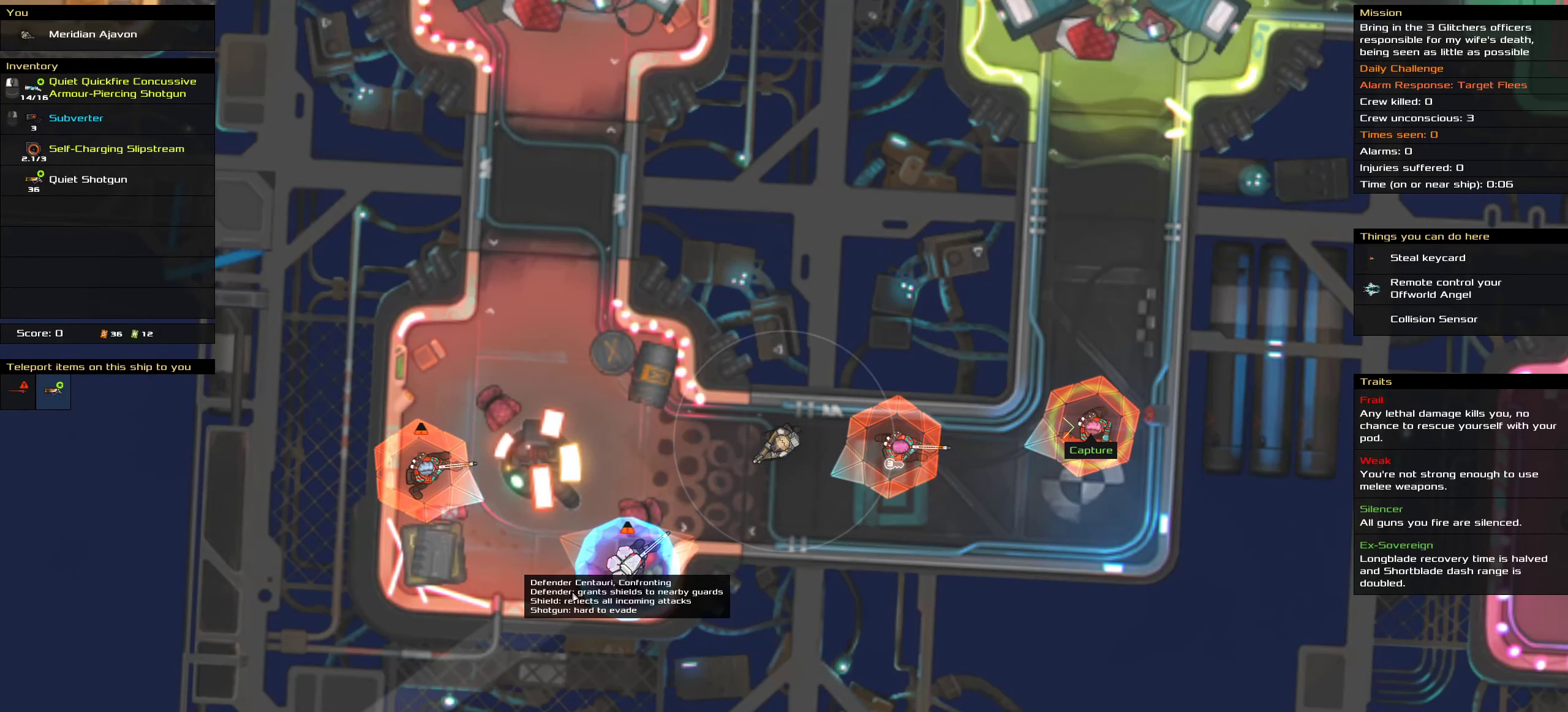
{"keys": ["ctrl", "space"], "mouse": [], "events": [[433, "mouse_right", "up"], [466, "space", "down"]]}
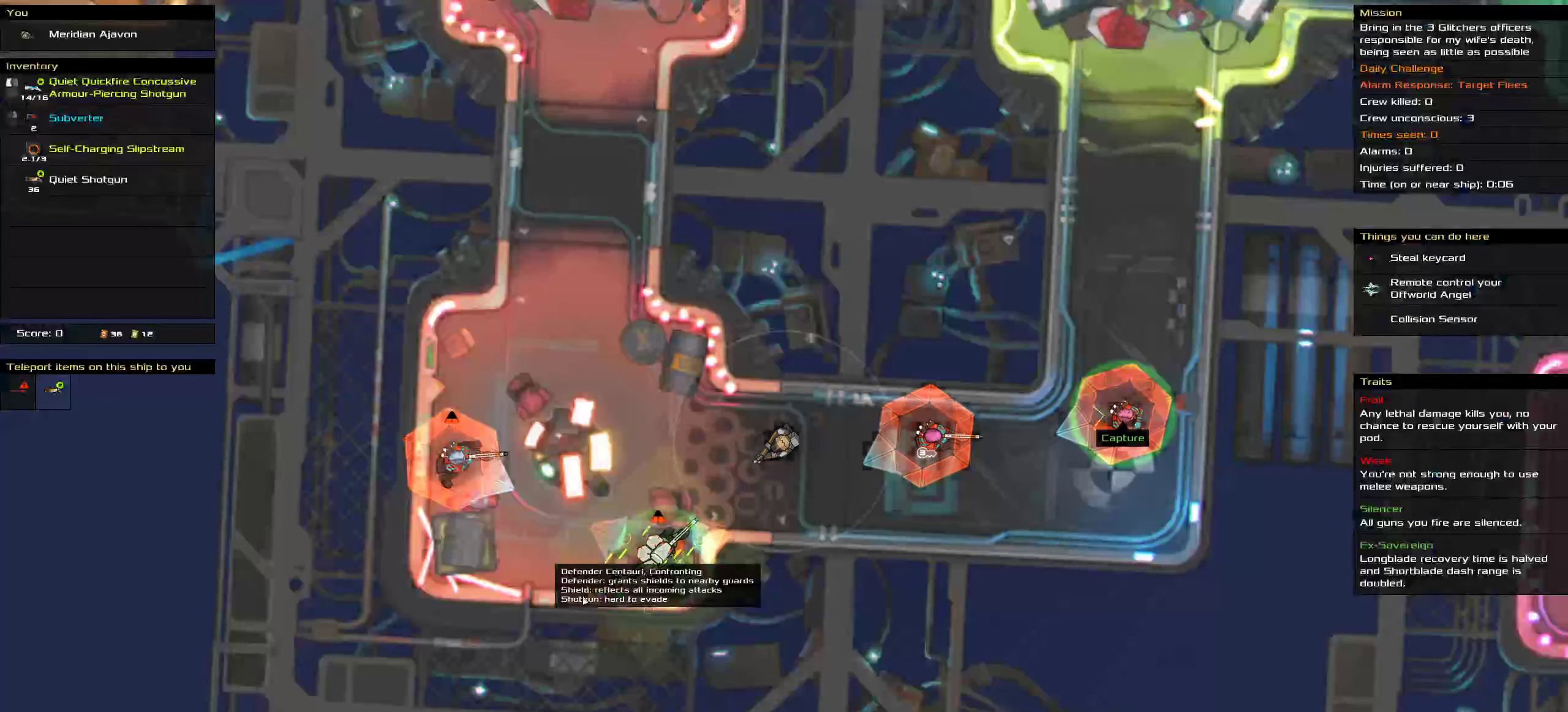
{"keys": [], "mouse": [], "events": [[100, "space", "up"], [383, "ctrl", "up"]]}